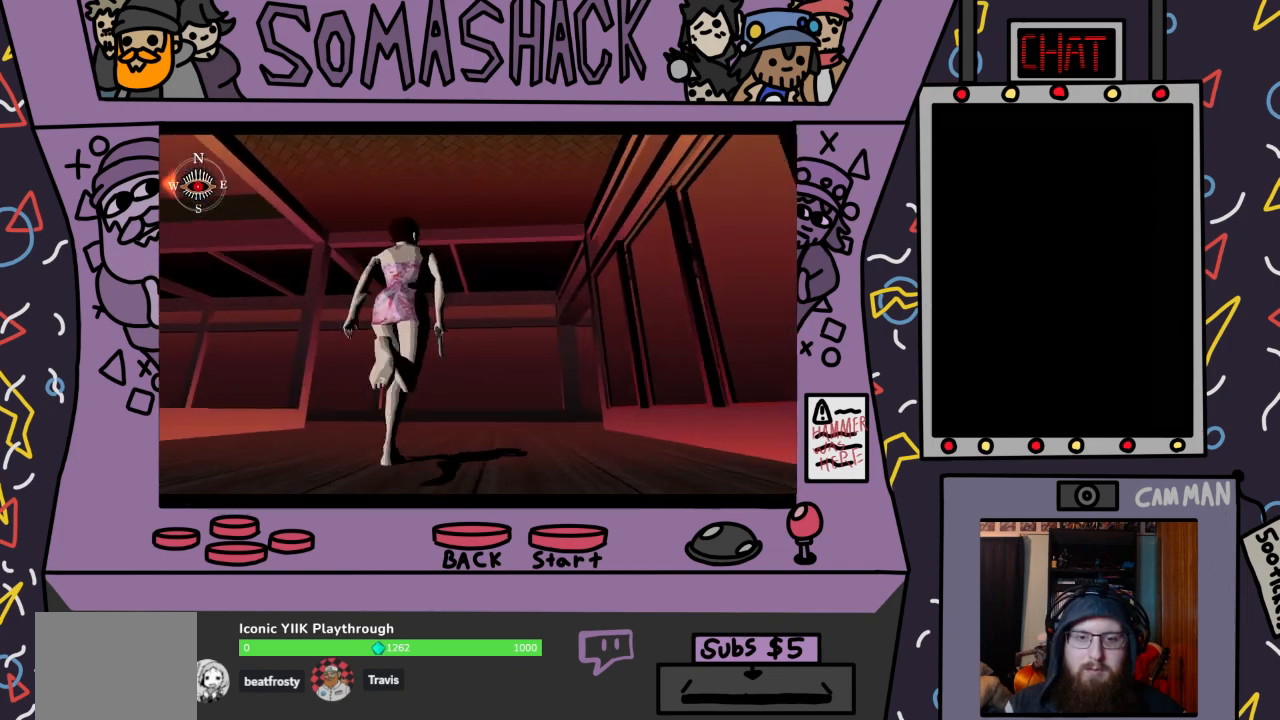
Gameplay with a controller (PlayStation layout); each line is a JSON object with the inputs held at the frame after it. "events" lists button and stick changes between this image and that frame as [ms after this image, input, new state], when the widget could be followed in between.
{"buttons": ["CROSS"], "left_stick": "center", "right_stick": "center", "events": []}
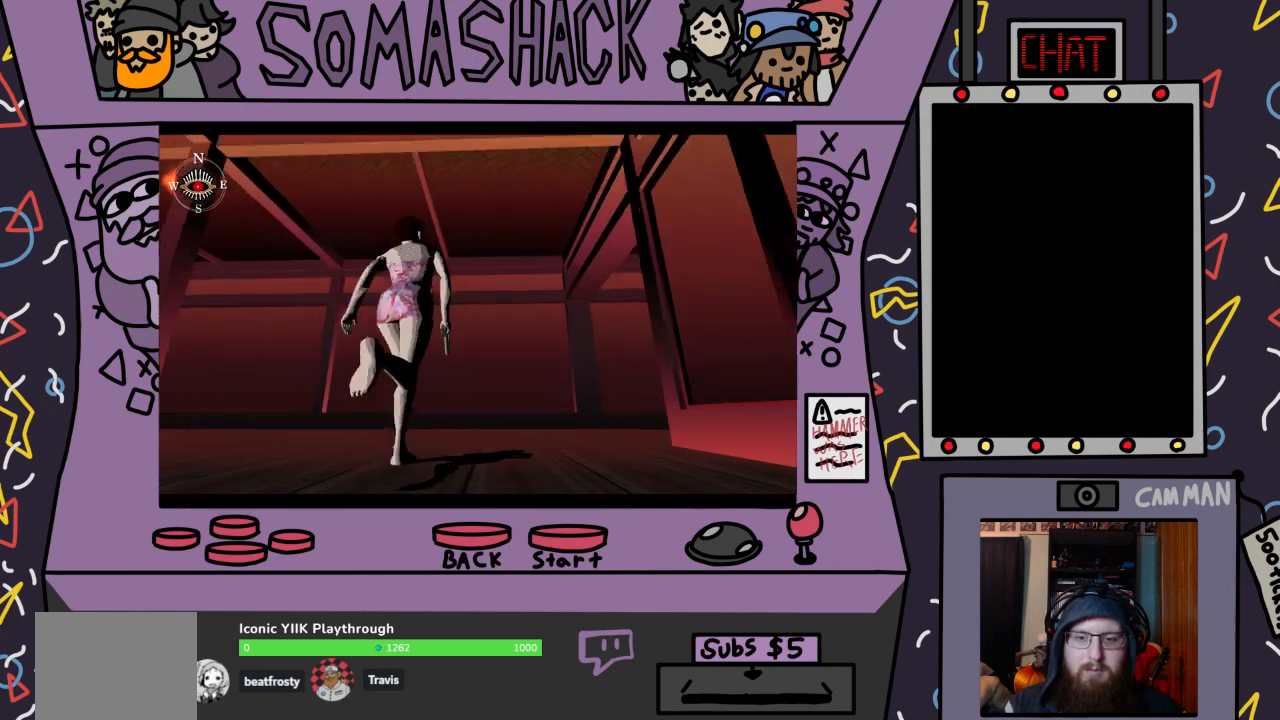
{"buttons": ["CROSS"], "left_stick": "center", "right_stick": "center", "events": []}
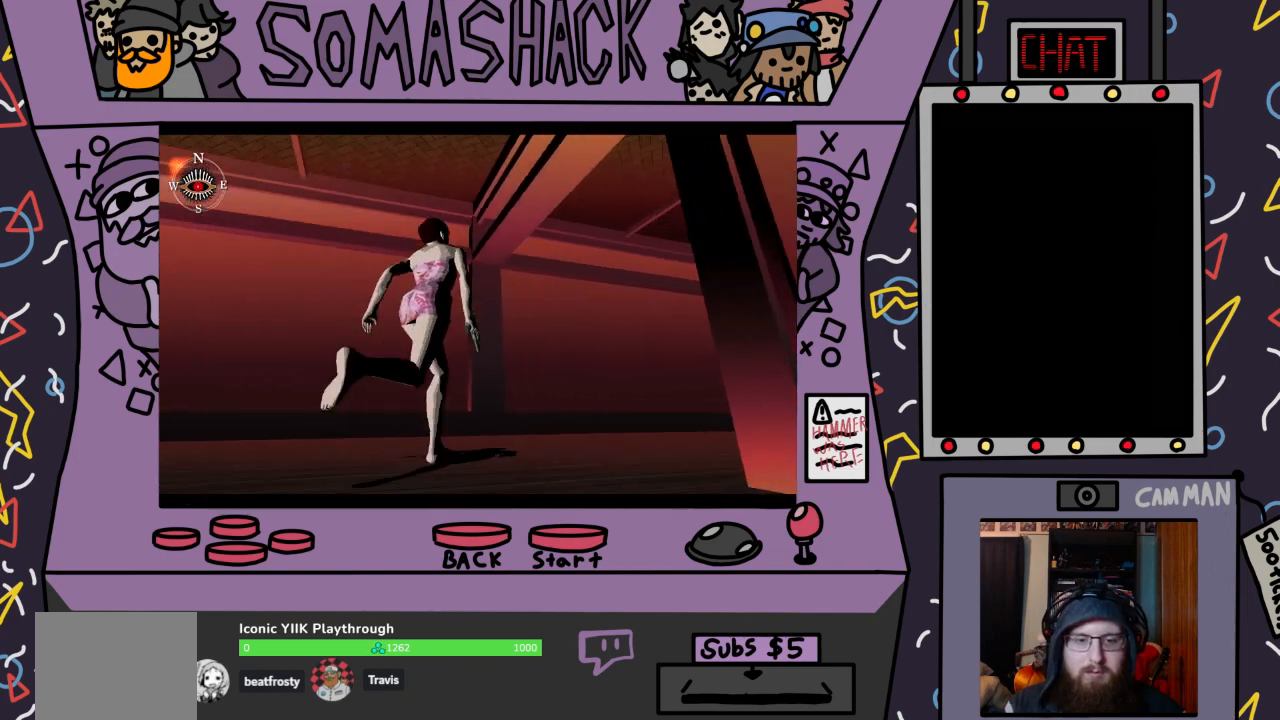
{"buttons": ["R2"], "left_stick": "center", "right_stick": "center", "events": [[400, "CROSS", "up"], [433, "R2", "down"]]}
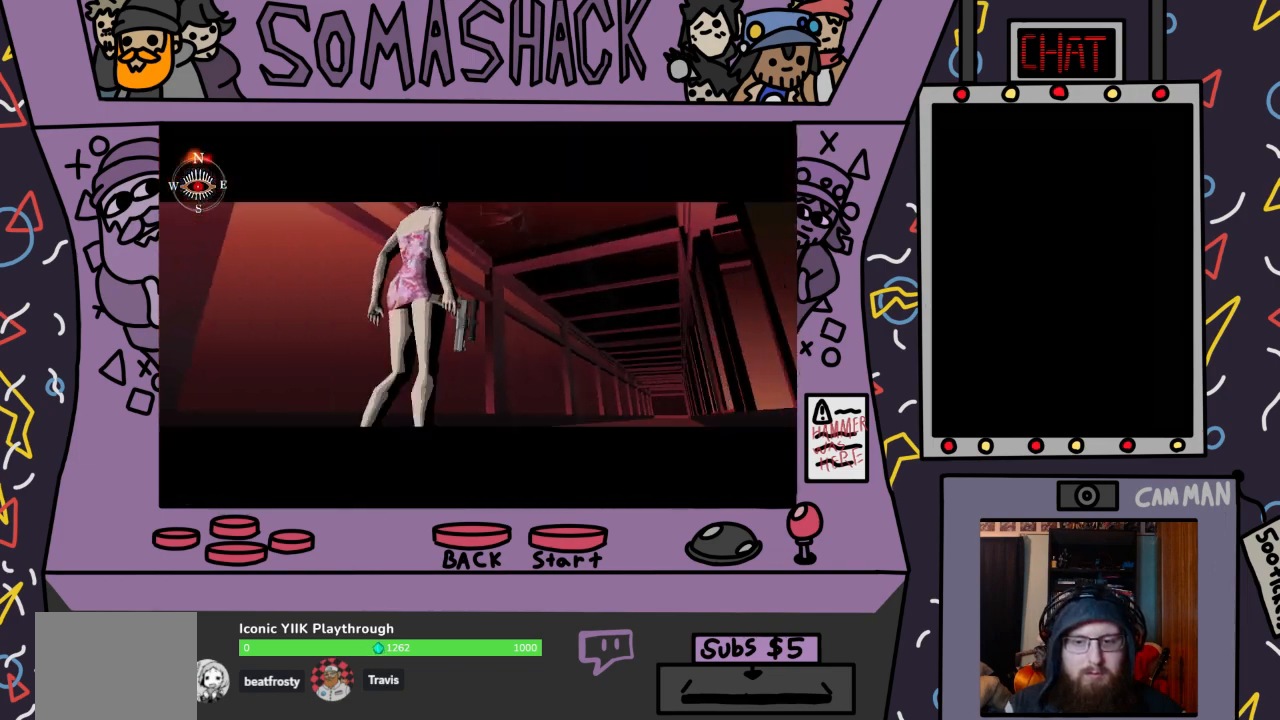
{"buttons": ["R2"], "left_stick": "center", "right_stick": "center", "events": []}
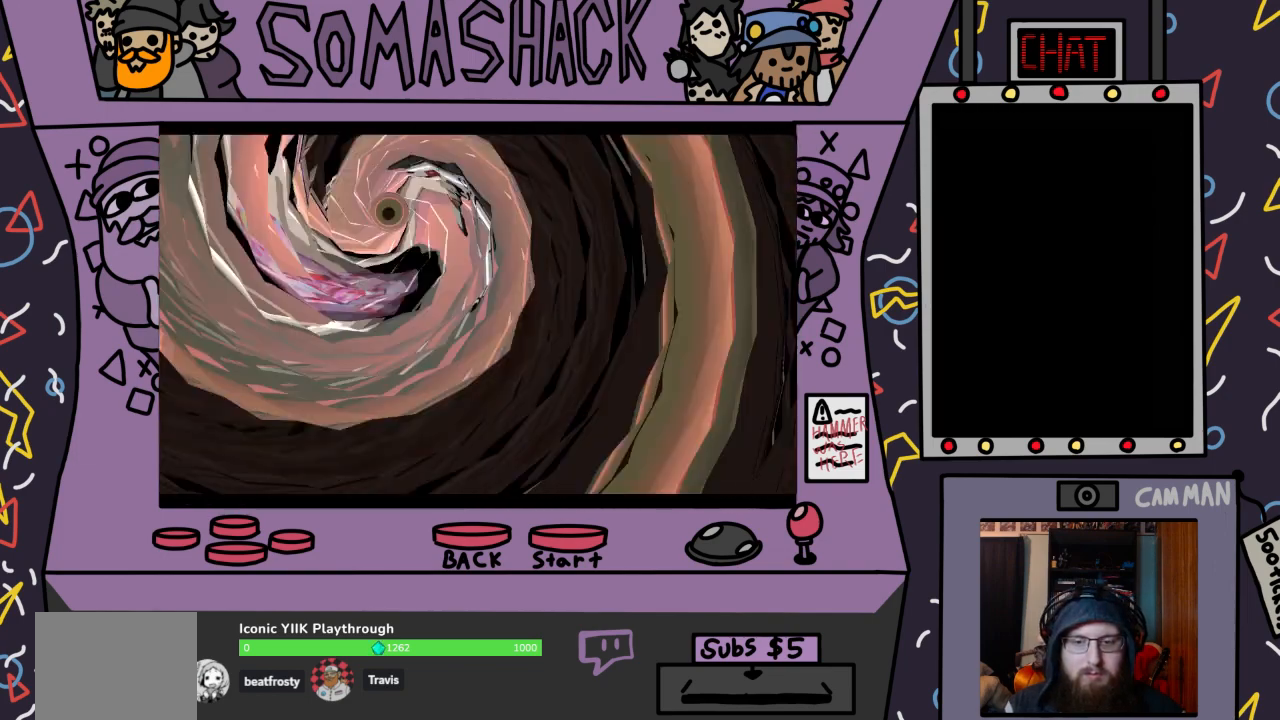
{"buttons": [], "left_stick": "center", "right_stick": "center", "events": [[33, "R2", "up"]]}
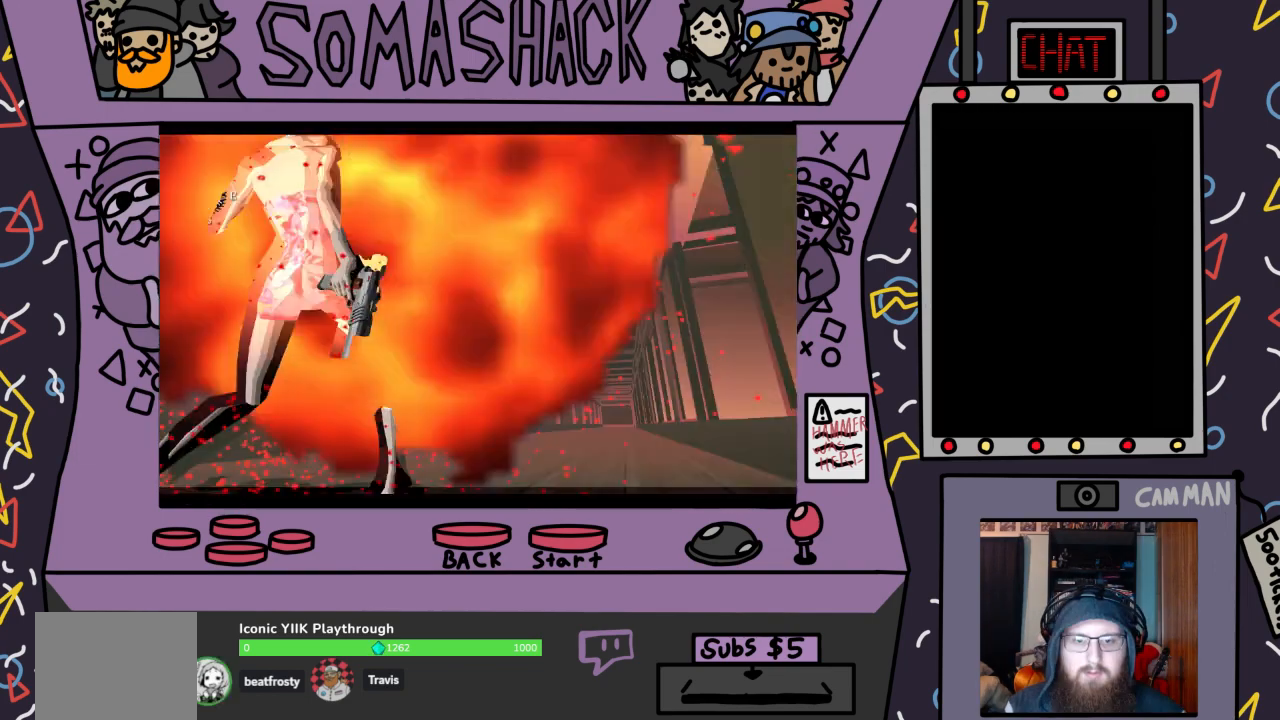
{"buttons": [], "left_stick": "center", "right_stick": "center", "events": []}
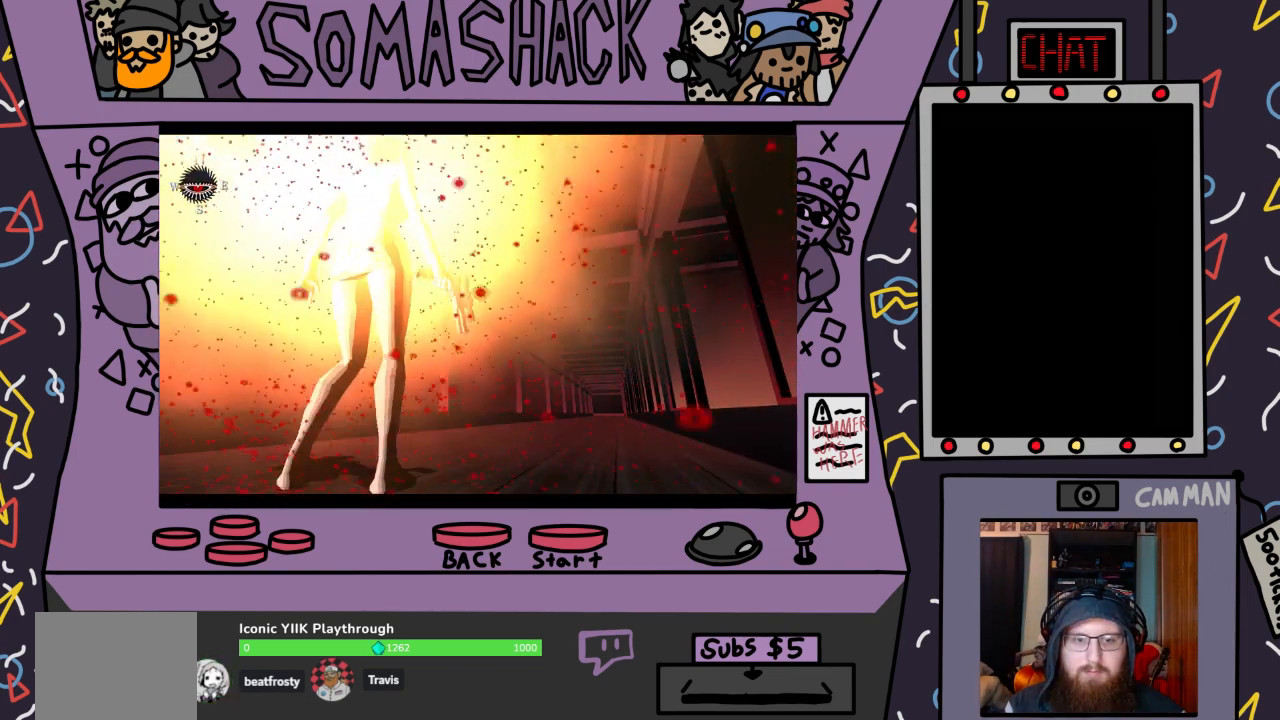
{"buttons": ["R2"], "left_stick": "center", "right_stick": "center", "events": [[33, "R2", "down"]]}
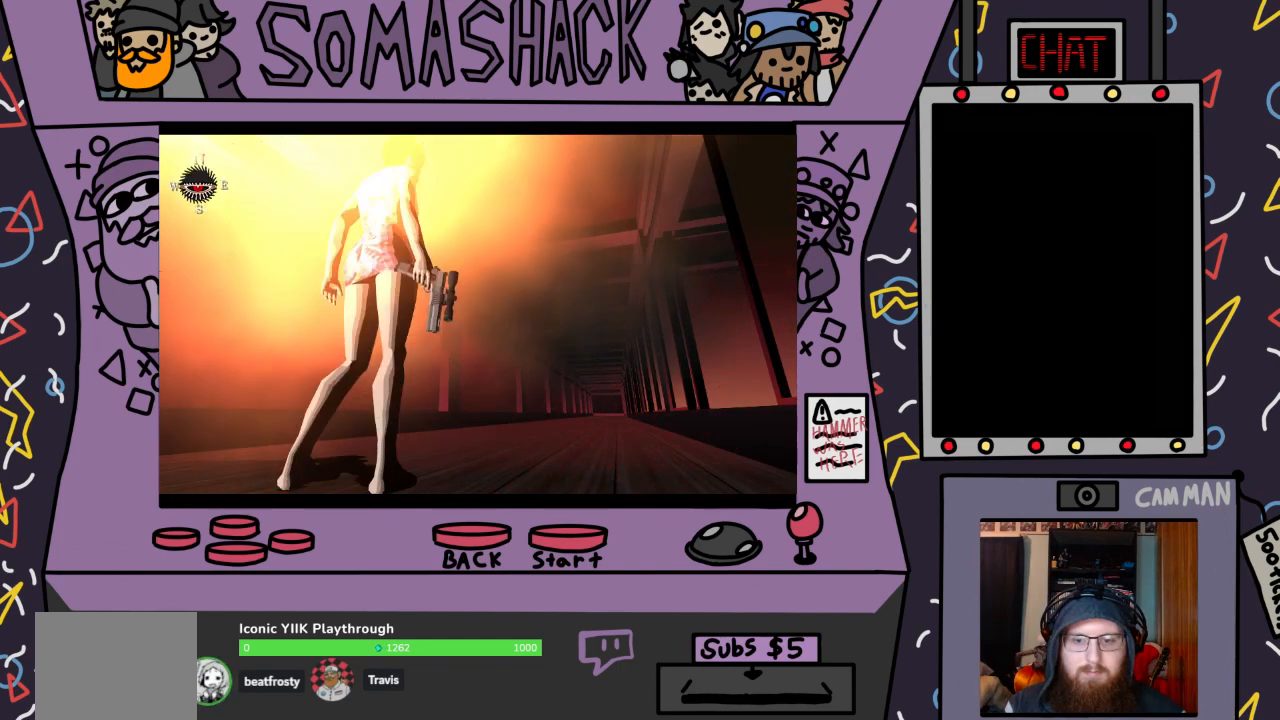
{"buttons": ["R2"], "left_stick": "center", "right_stick": "center", "events": [[67, "R2", "up"], [167, "R2", "down"]]}
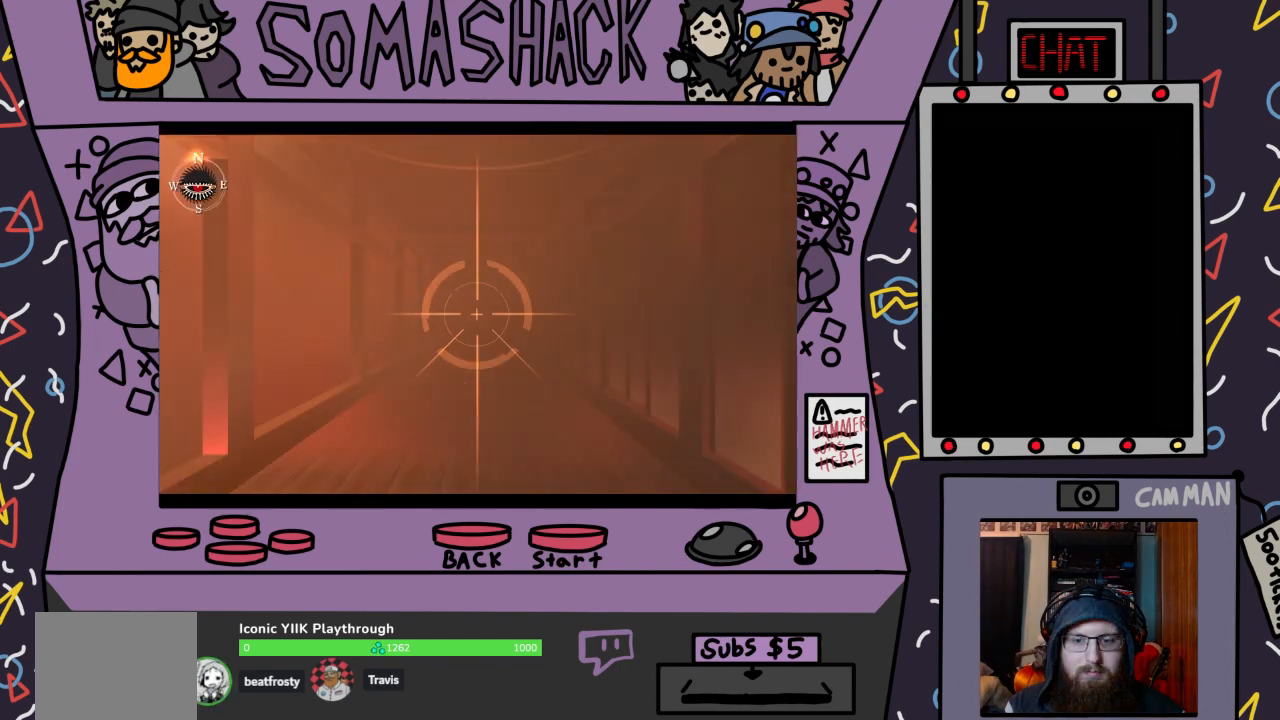
{"buttons": ["R2"], "left_stick": "left", "right_stick": "center", "events": [[167, "left_stick", "right"], [400, "left_stick", "center"], [467, "left_stick", "left"]]}
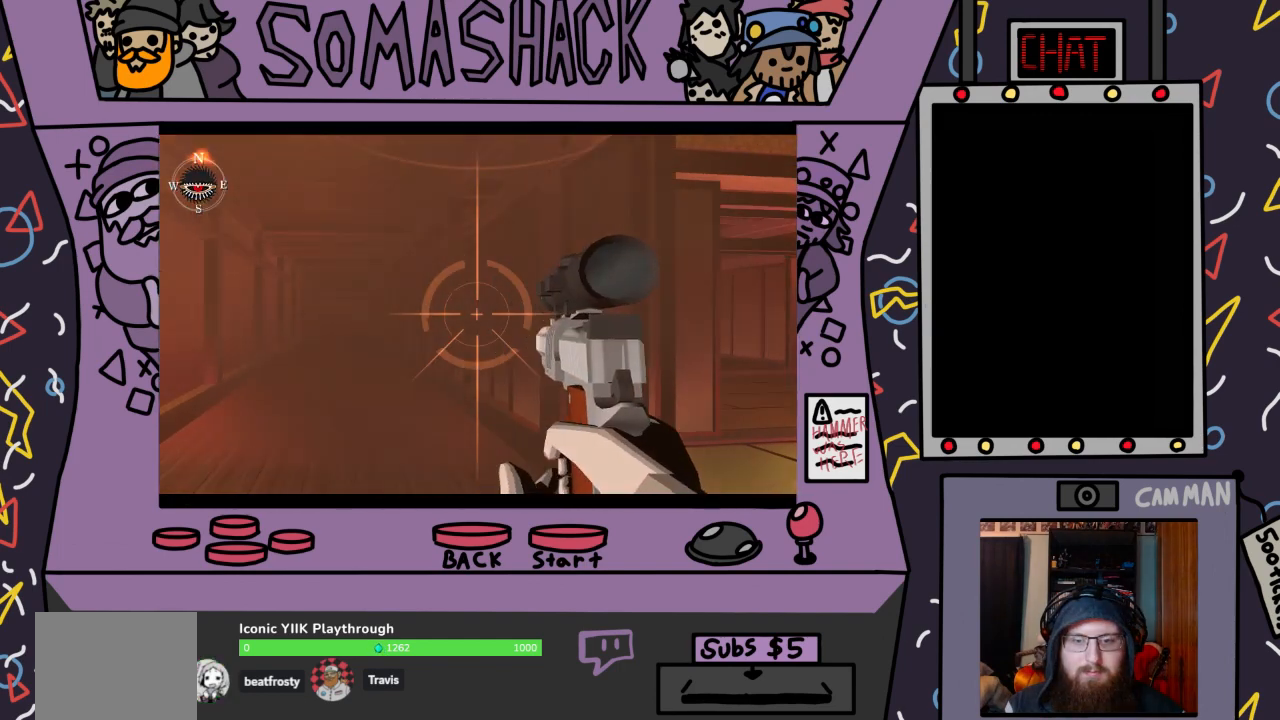
{"buttons": ["L2", "R2"], "left_stick": "center", "right_stick": "center", "events": [[167, "left_stick", "center"], [400, "L2", "down"]]}
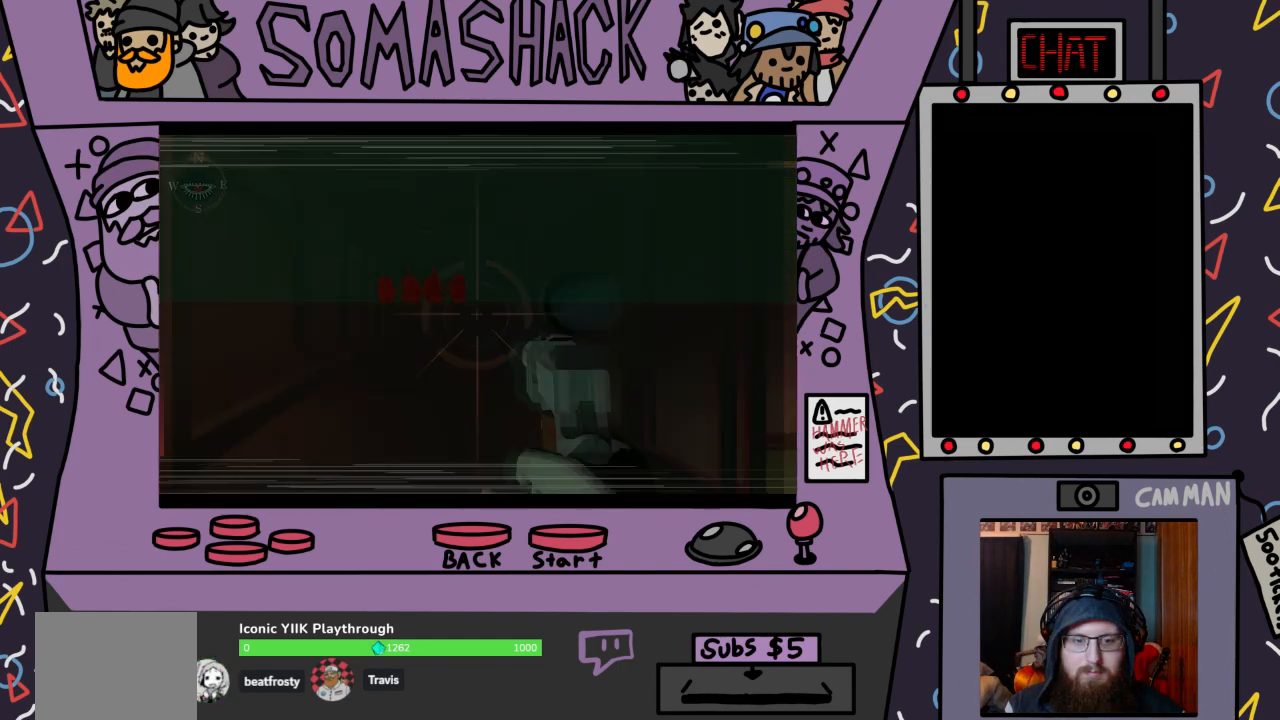
{"buttons": ["R2"], "left_stick": "center", "right_stick": "center", "events": [[33, "L2", "up"], [133, "left_stick", "left"], [267, "left_stick", "center"]]}
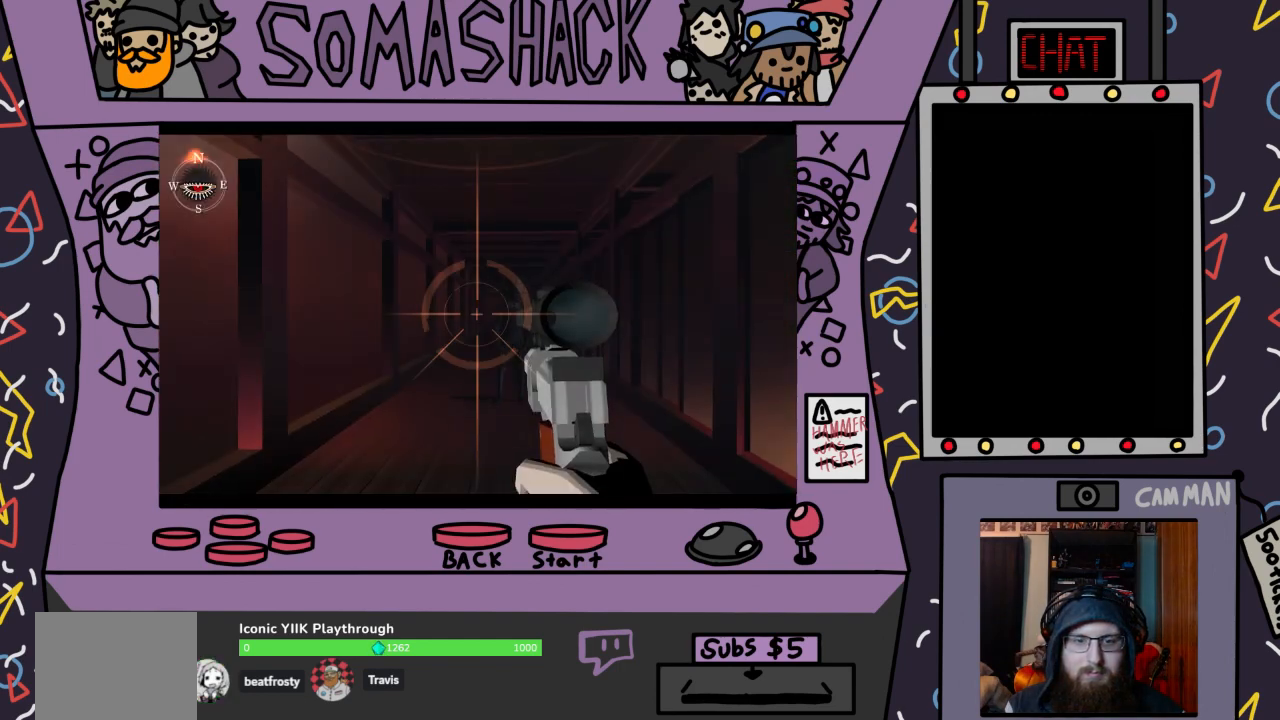
{"buttons": ["R2"], "left_stick": "center", "right_stick": "center", "events": [[33, "left_stick", "up"], [133, "left_stick", "center"], [267, "left_stick", "down-right"], [333, "left_stick", "center"]]}
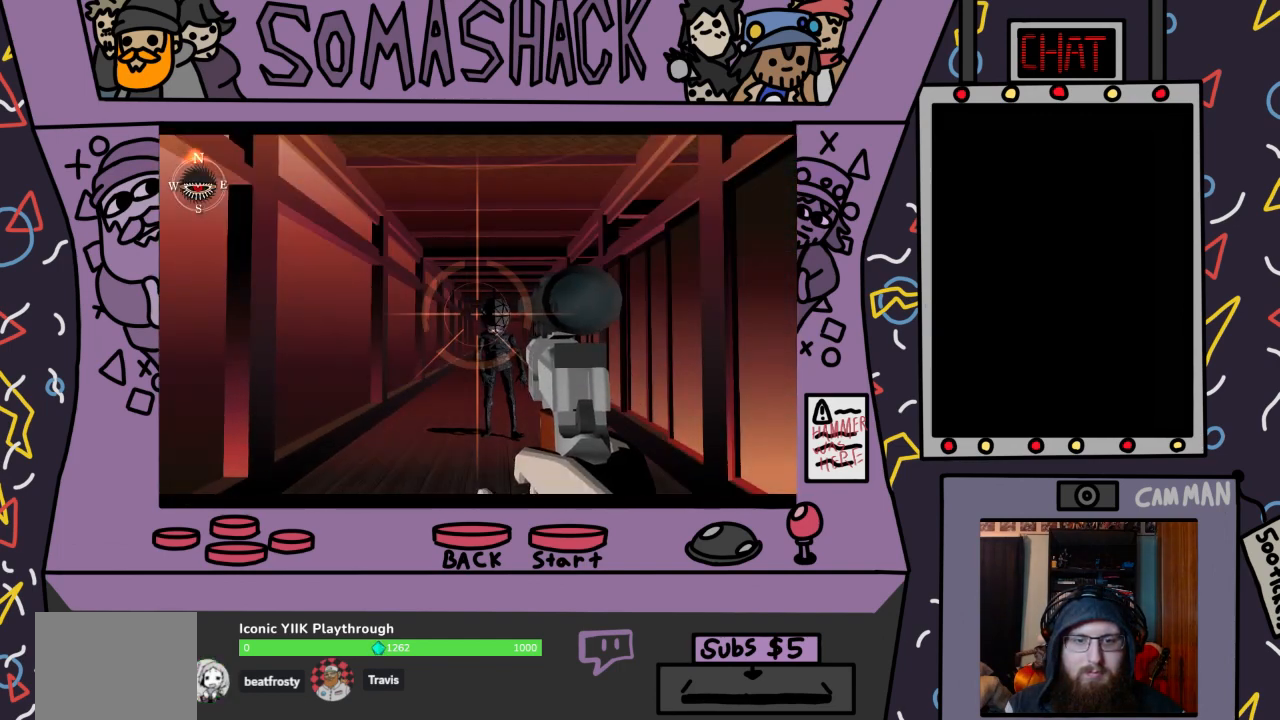
{"buttons": ["R2"], "left_stick": "center", "right_stick": "center", "events": []}
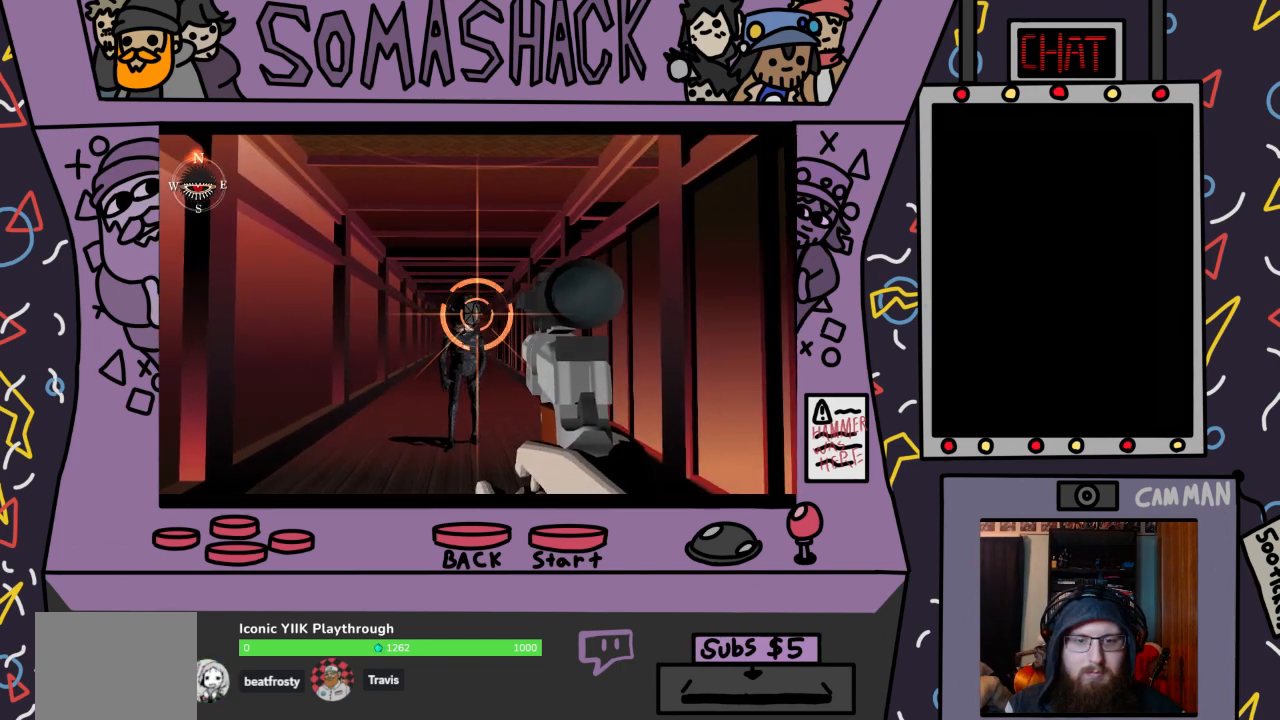
{"buttons": ["R2"], "left_stick": "center", "right_stick": "center", "events": [[300, "left_stick", "down-left"], [367, "left_stick", "center"]]}
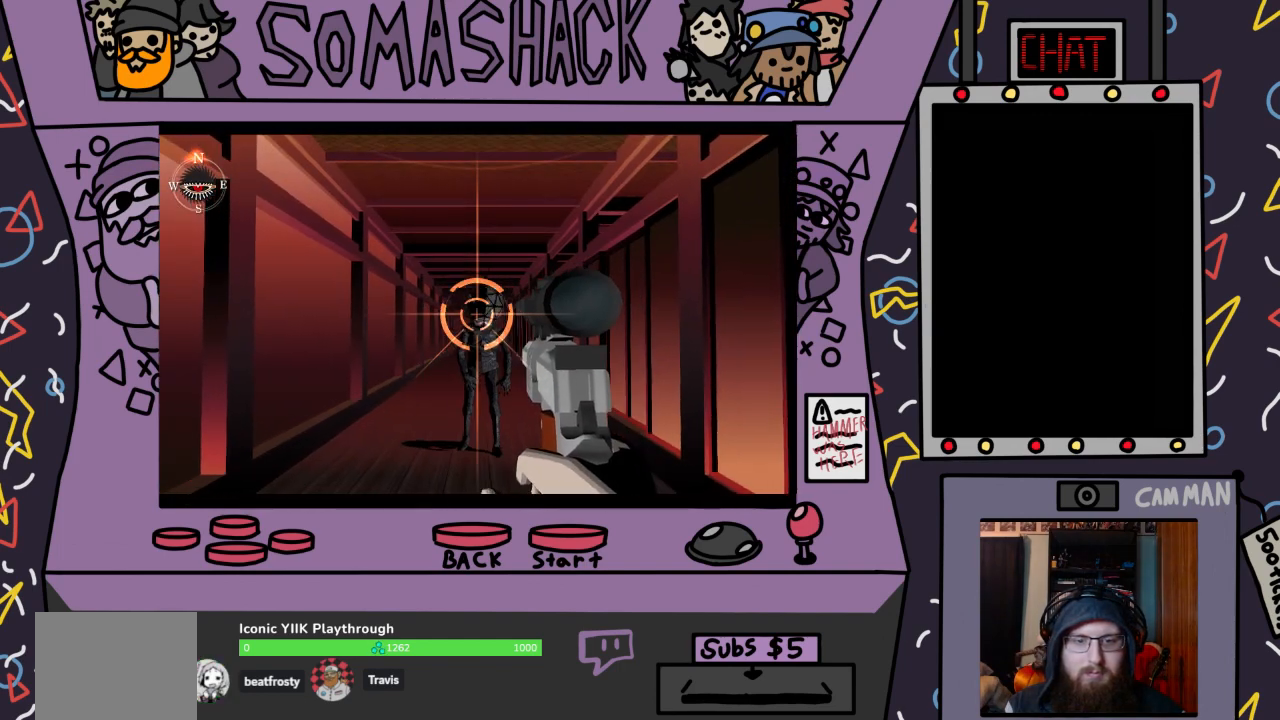
{"buttons": ["R2"], "left_stick": "center", "right_stick": "center", "events": []}
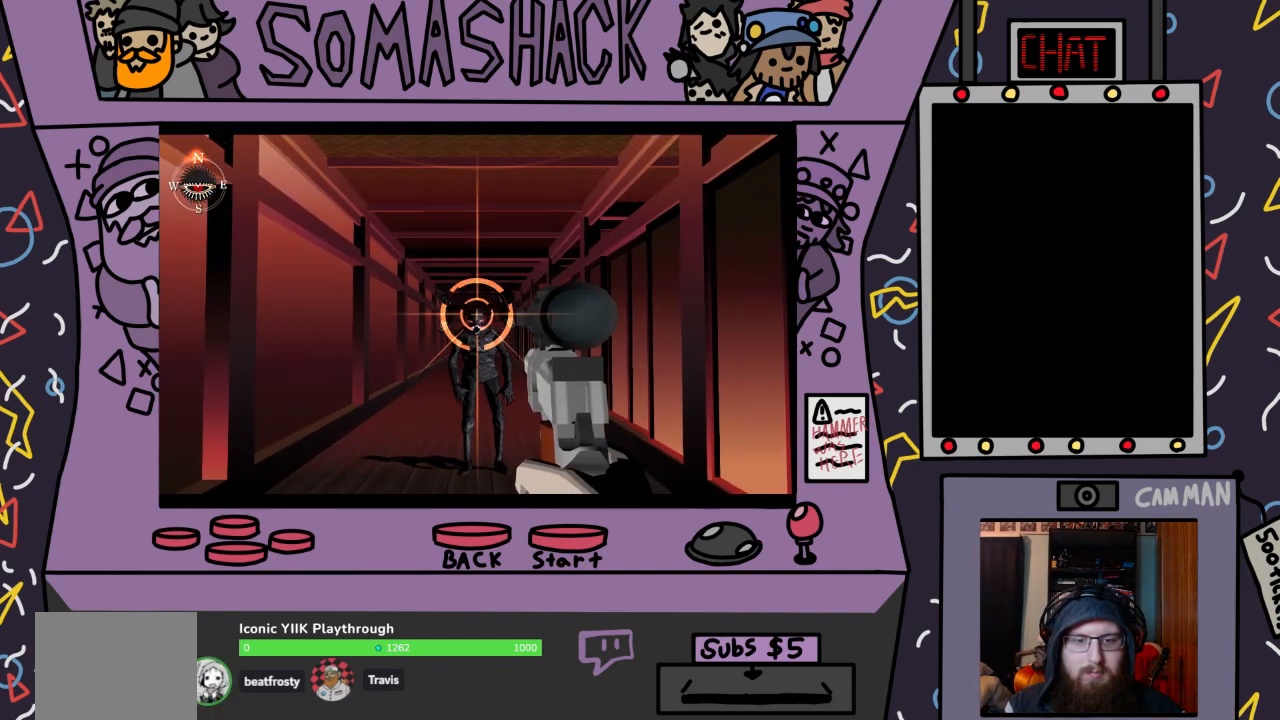
{"buttons": ["R2"], "left_stick": "center", "right_stick": "center", "events": [[67, "CROSS", "down"], [200, "CROSS", "up"]]}
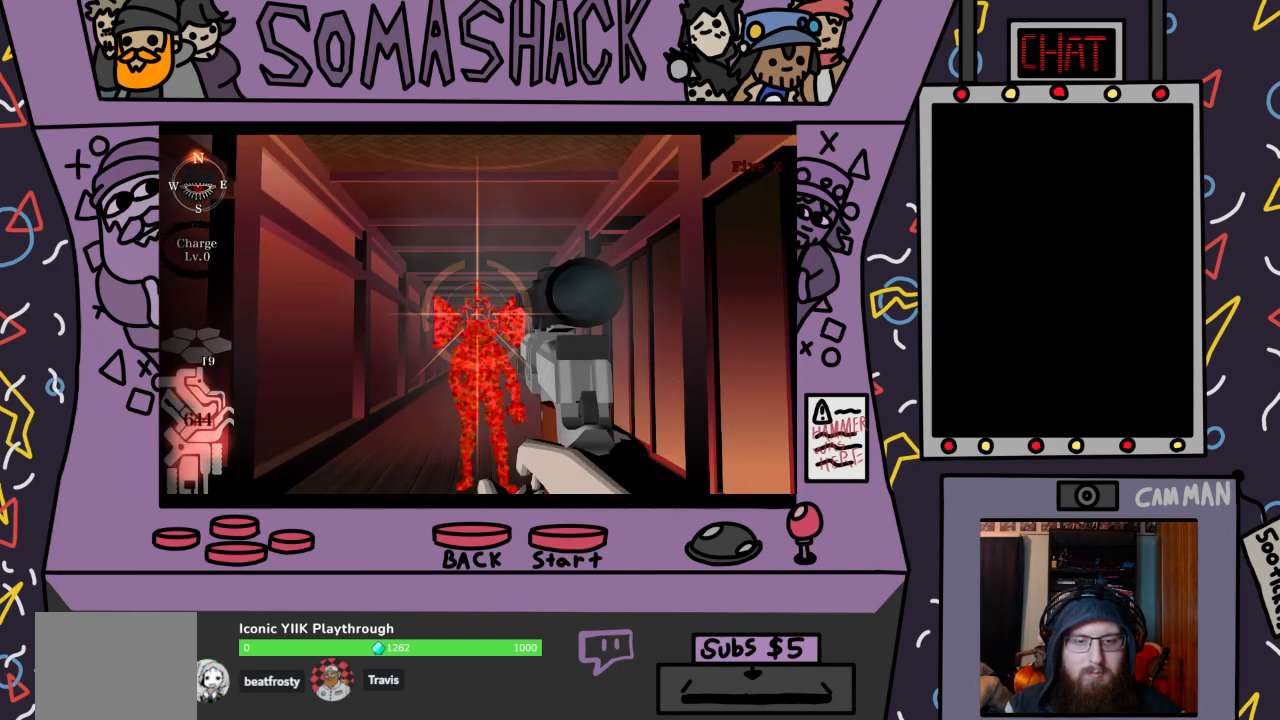
{"buttons": [], "left_stick": "center", "right_stick": "center", "events": [[100, "R2", "up"], [233, "right_stick", "down"], [367, "right_stick", "center"]]}
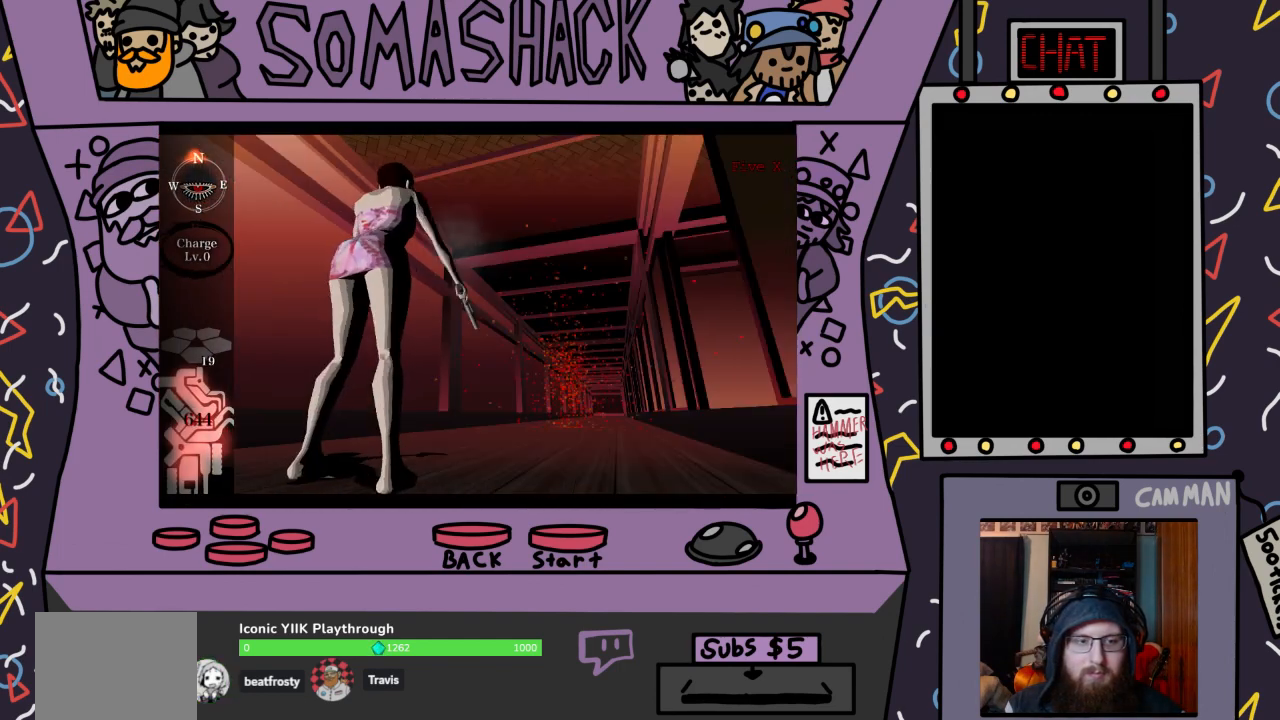
{"buttons": [], "left_stick": "center", "right_stick": "center", "events": [[33, "right_stick", "down"], [200, "right_stick", "center"], [333, "right_stick", "down"], [467, "right_stick", "center"]]}
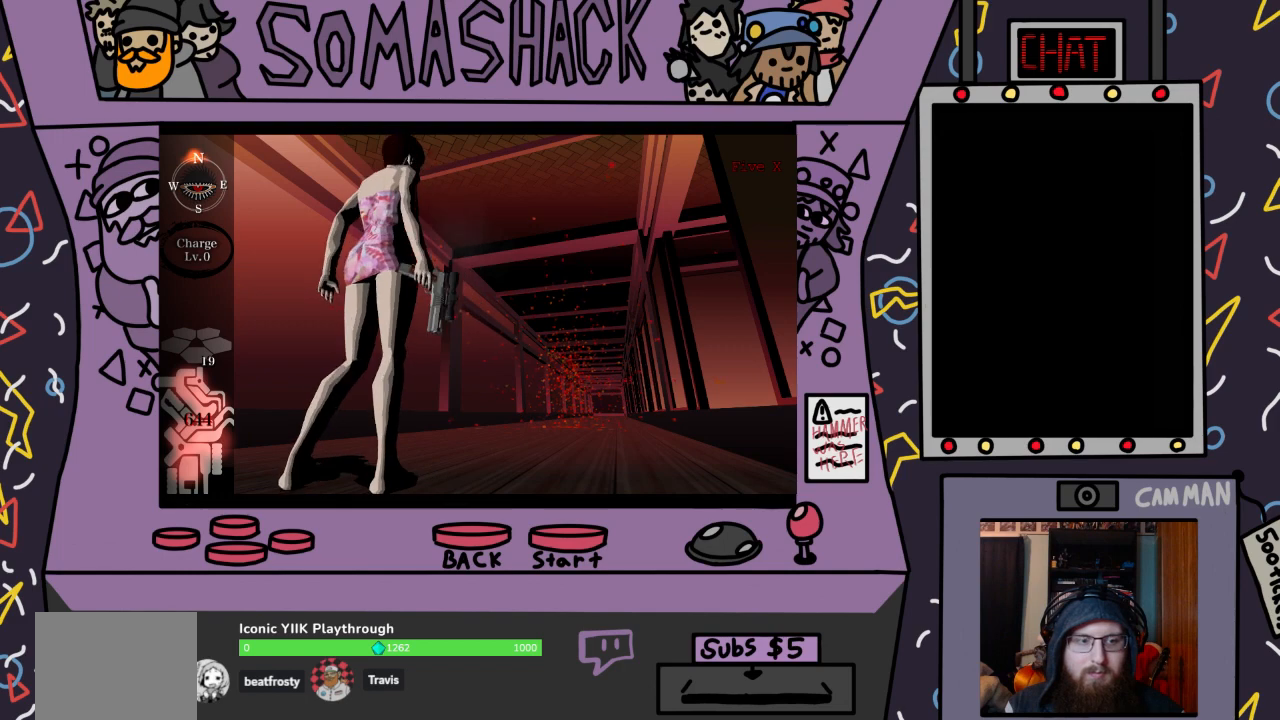
{"buttons": [], "left_stick": "center", "right_stick": "down", "events": [[467, "right_stick", "down"]]}
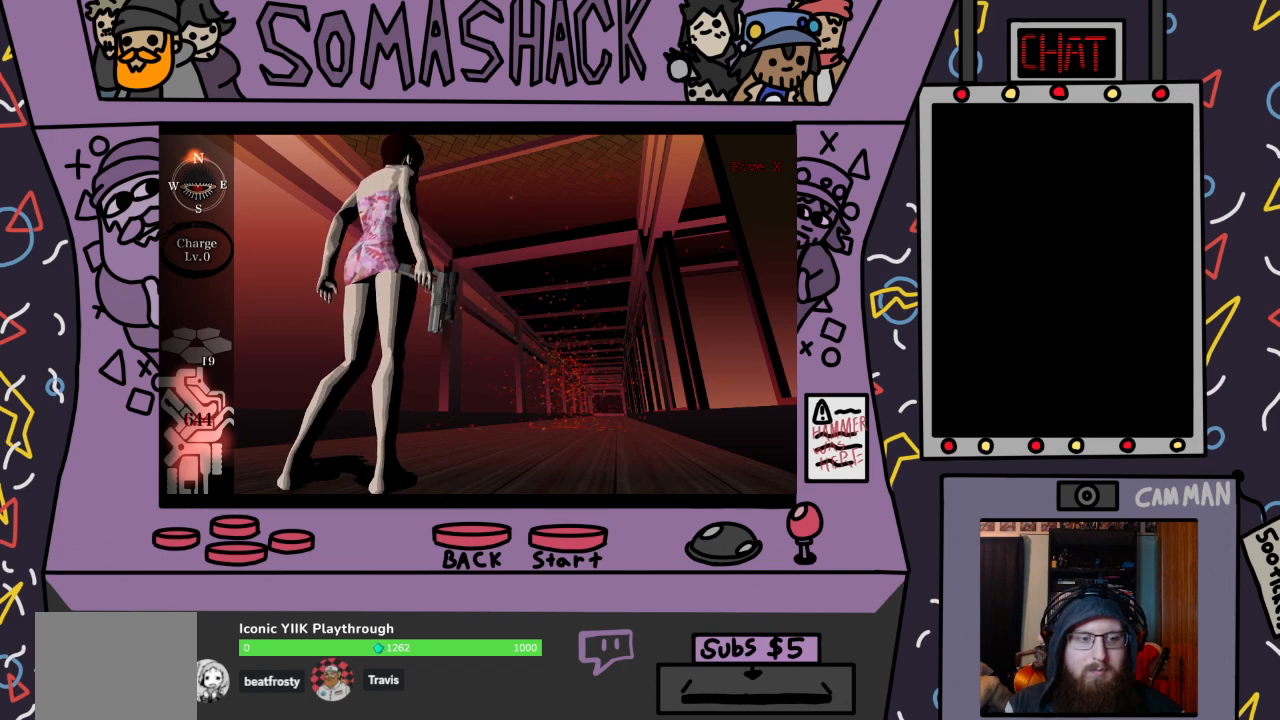
{"buttons": [], "left_stick": "center", "right_stick": "center", "events": [[67, "right_stick", "center"]]}
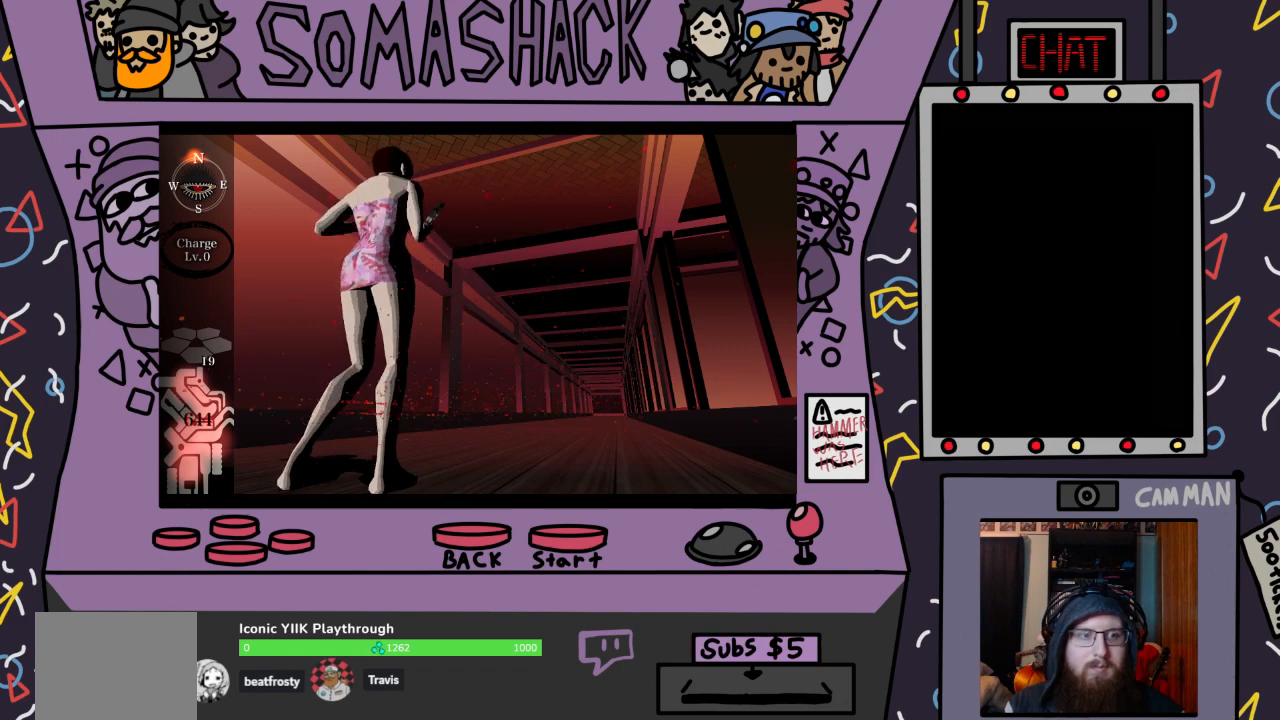
{"buttons": ["CROSS"], "left_stick": "center", "right_stick": "center", "events": [[233, "CROSS", "down"]]}
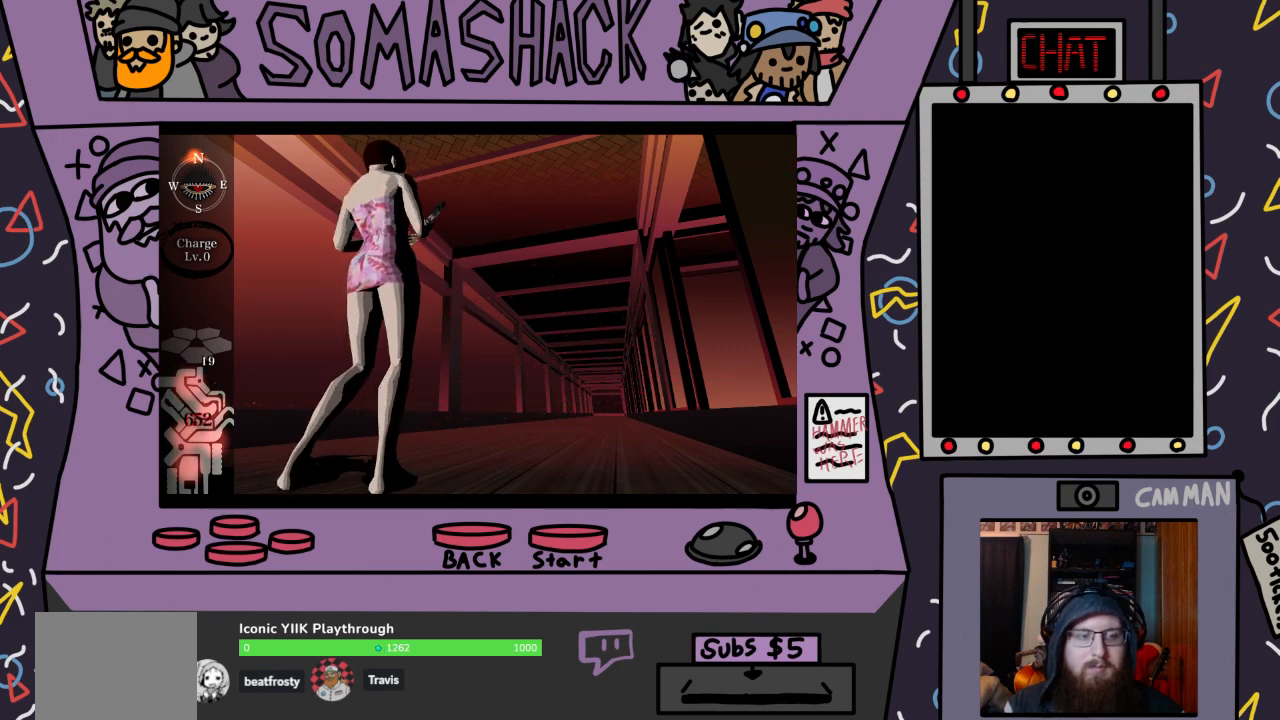
{"buttons": ["CROSS"], "left_stick": "center", "right_stick": "center", "events": []}
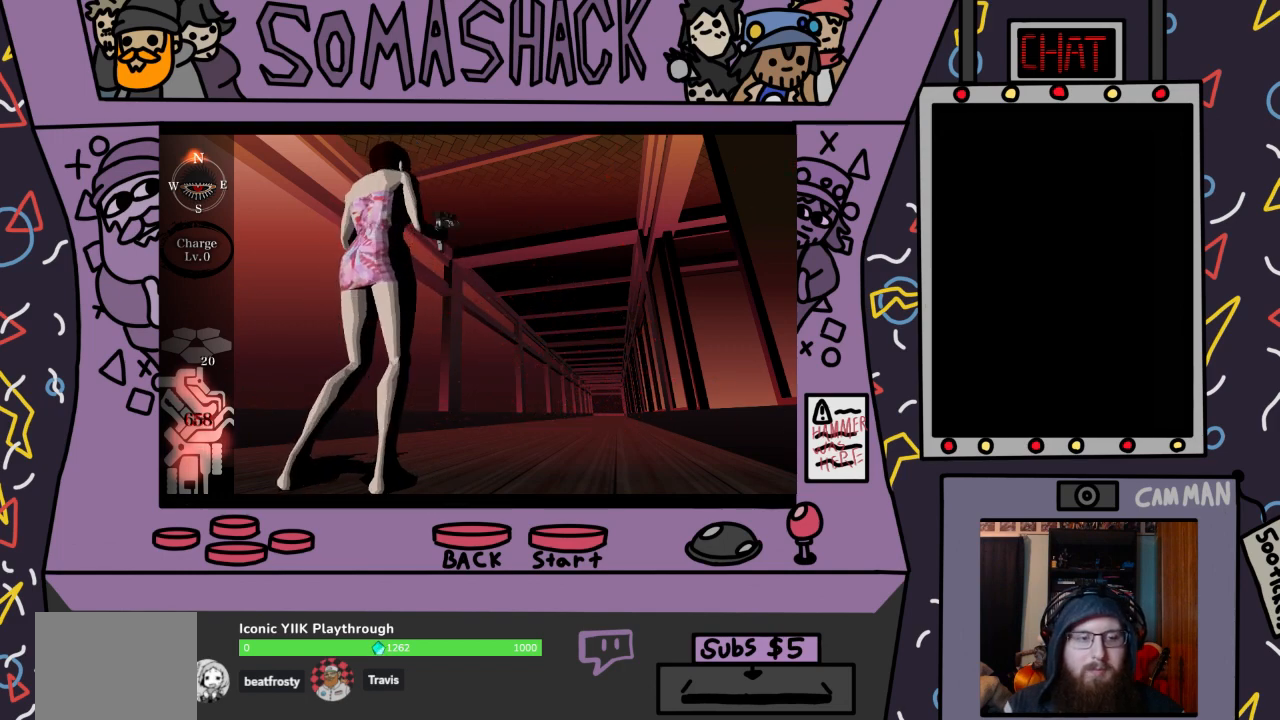
{"buttons": ["CROSS"], "left_stick": "center", "right_stick": "center", "events": []}
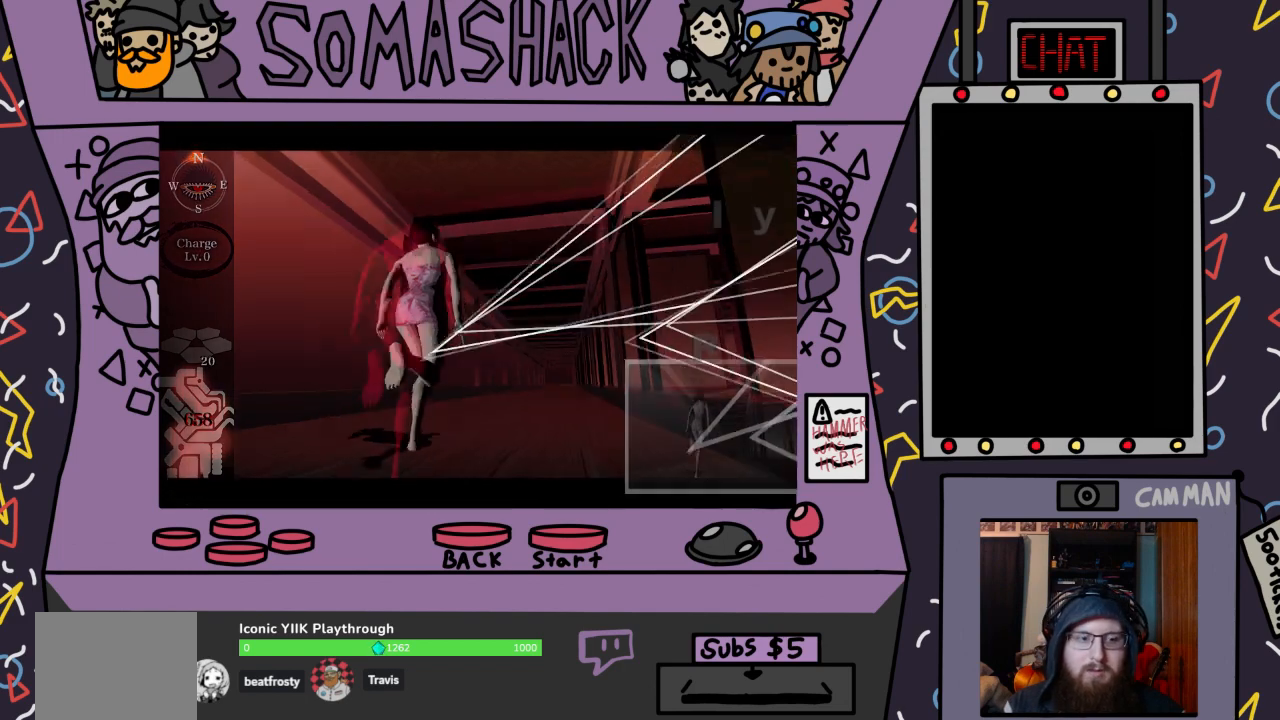
{"buttons": [], "left_stick": "center", "right_stick": "center", "events": [[267, "CROSS", "up"]]}
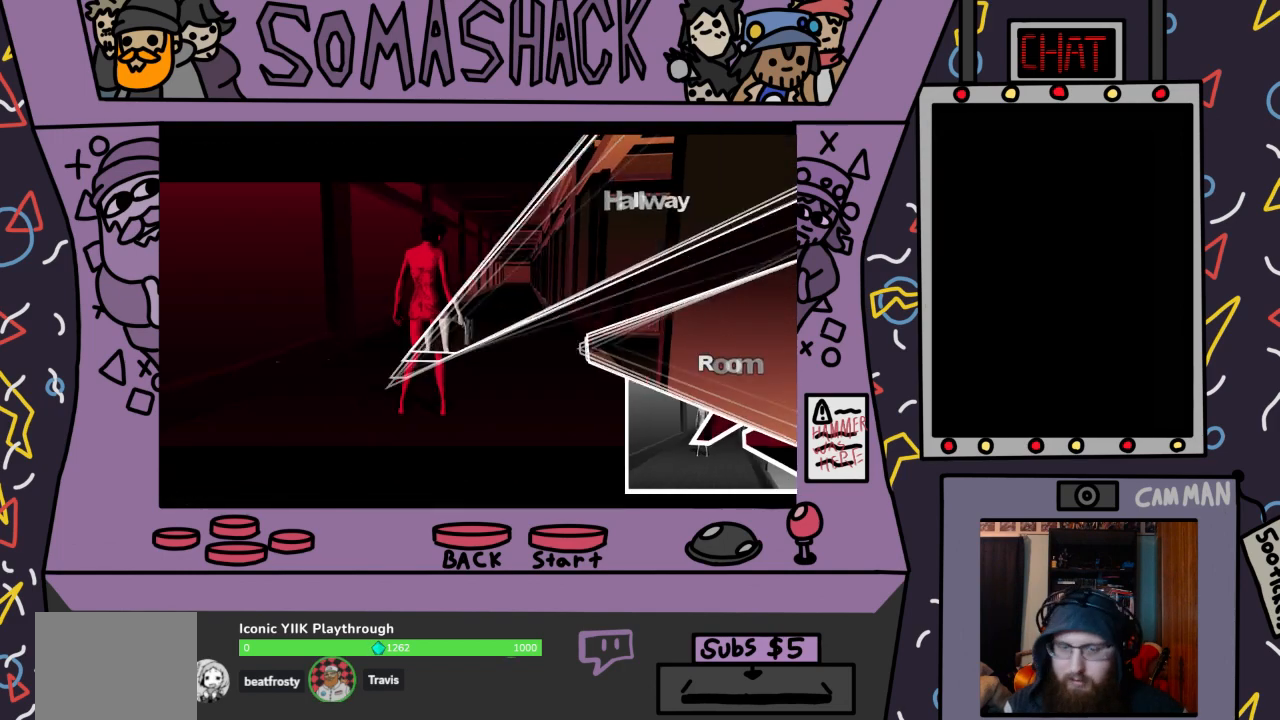
{"buttons": [], "left_stick": "center", "right_stick": "center", "events": []}
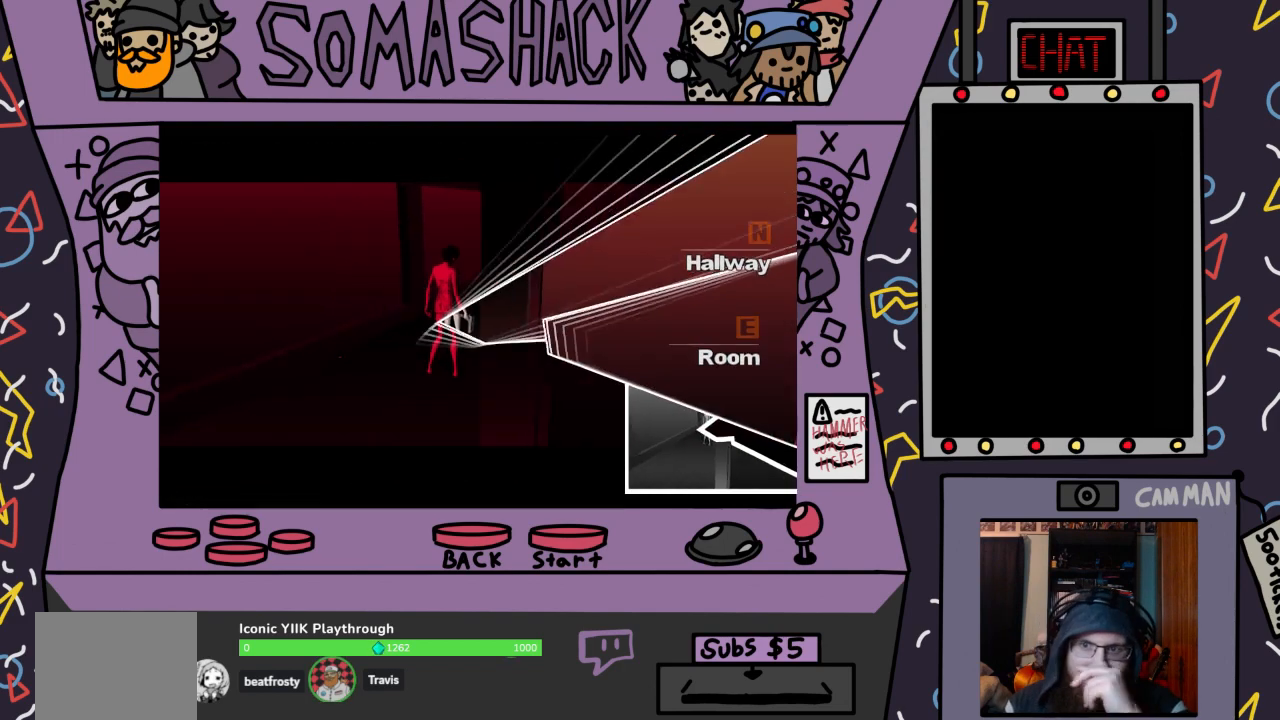
{"buttons": ["START"], "left_stick": "center", "right_stick": "center", "events": [[500, "START", "down"]]}
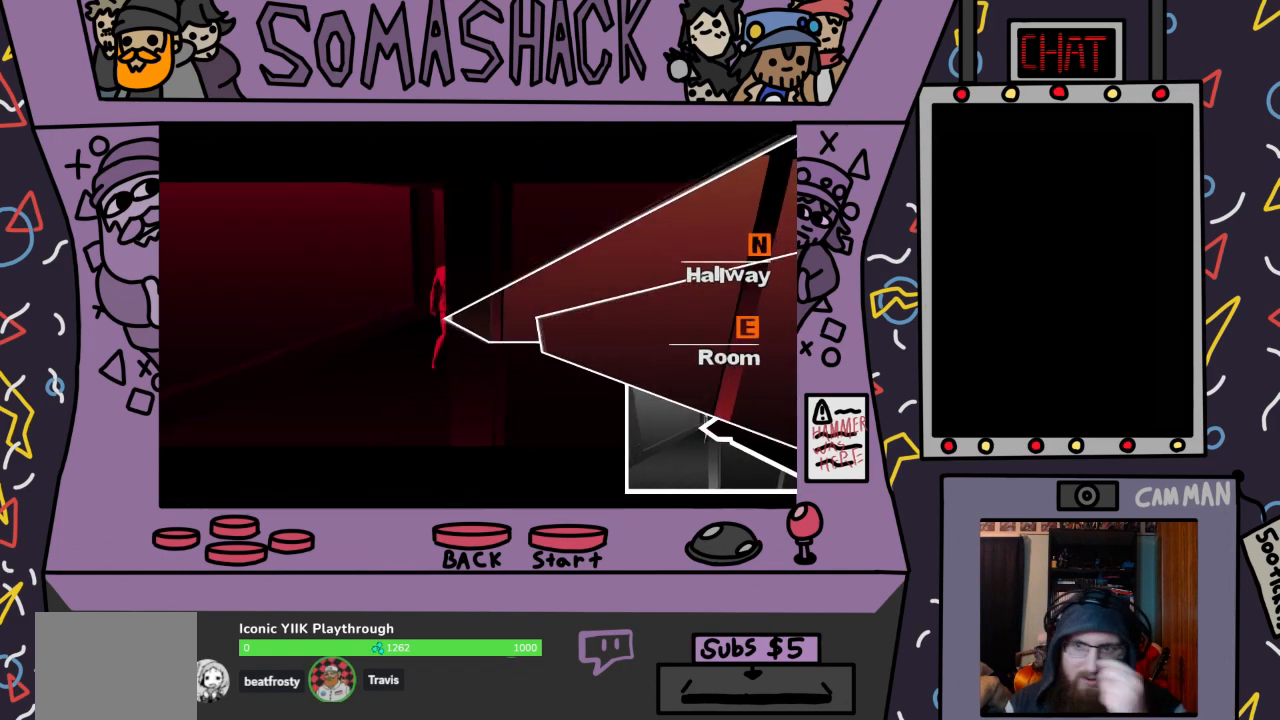
{"buttons": [], "left_stick": "center", "right_stick": "center", "events": [[167, "START", "up"]]}
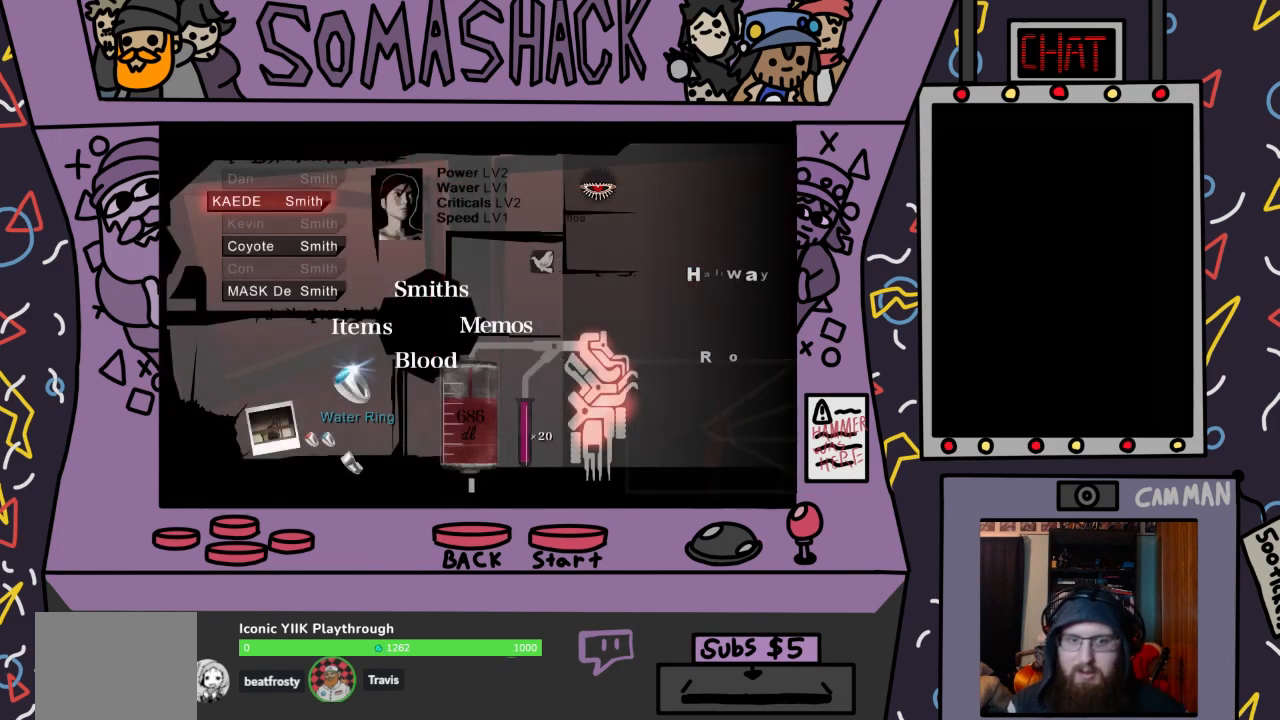
{"buttons": [], "left_stick": "center", "right_stick": "center", "events": []}
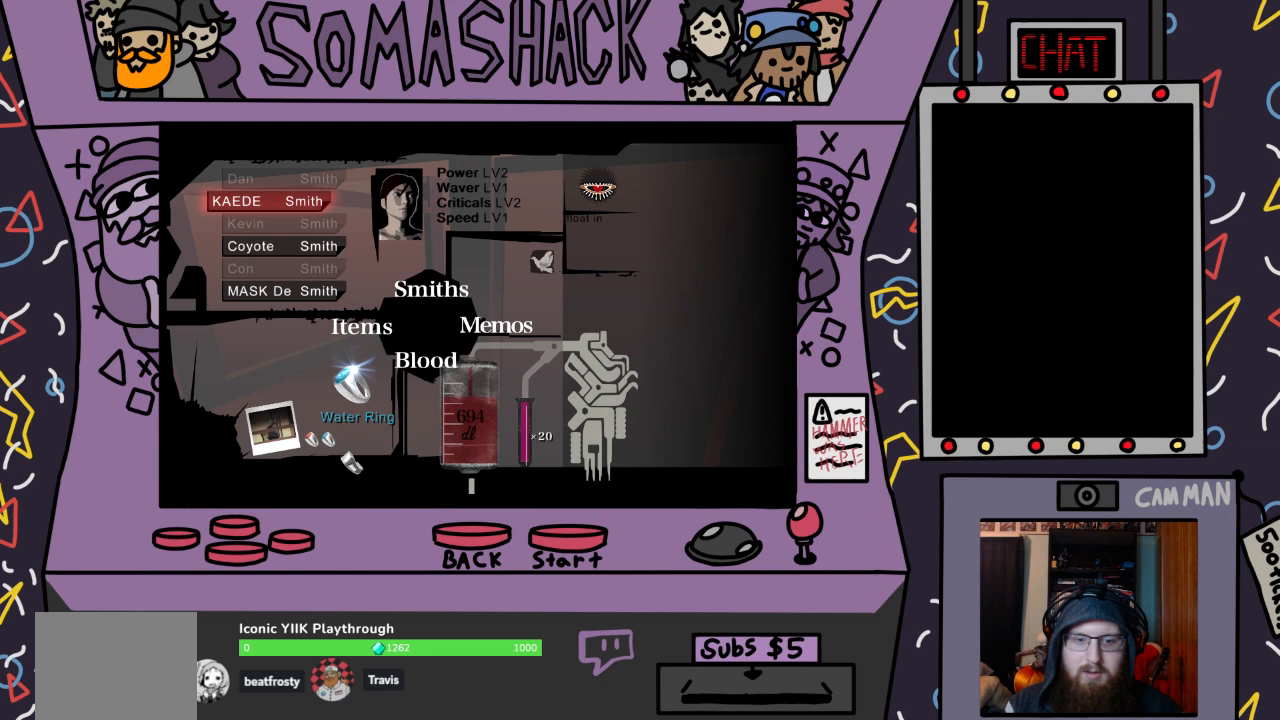
{"buttons": [], "left_stick": "center", "right_stick": "center", "events": []}
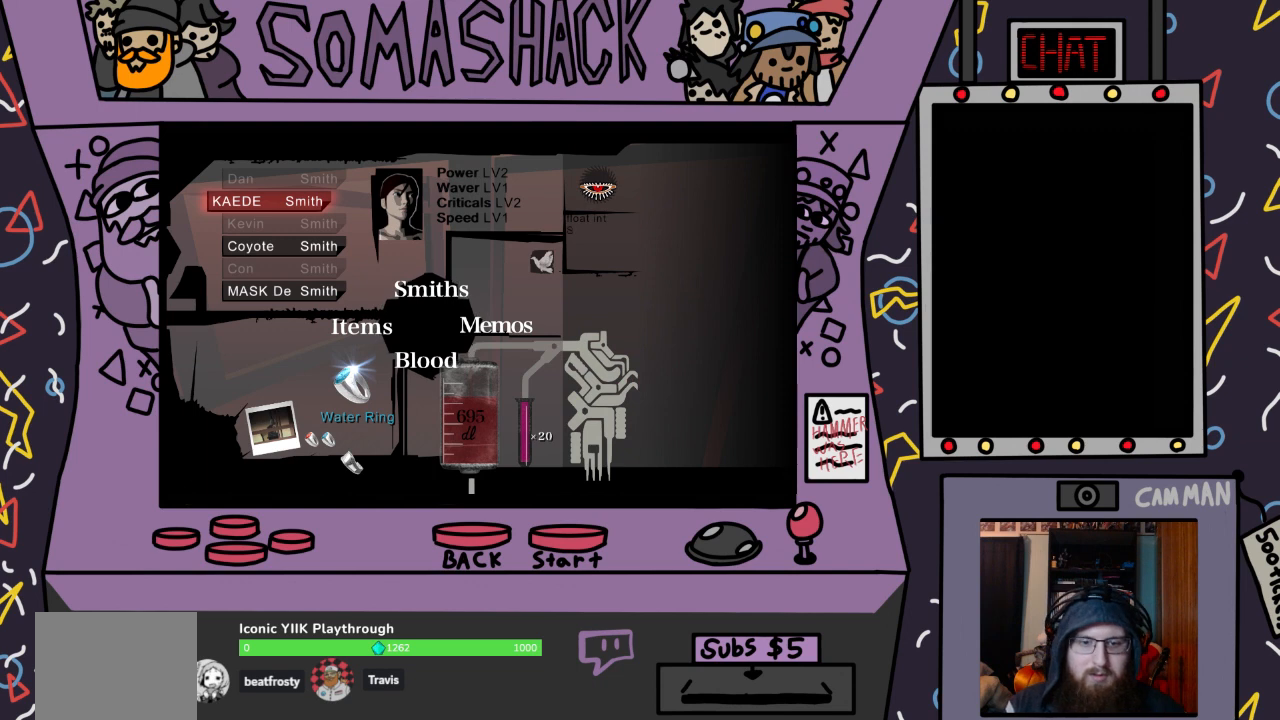
{"buttons": [], "left_stick": "center", "right_stick": "center", "events": []}